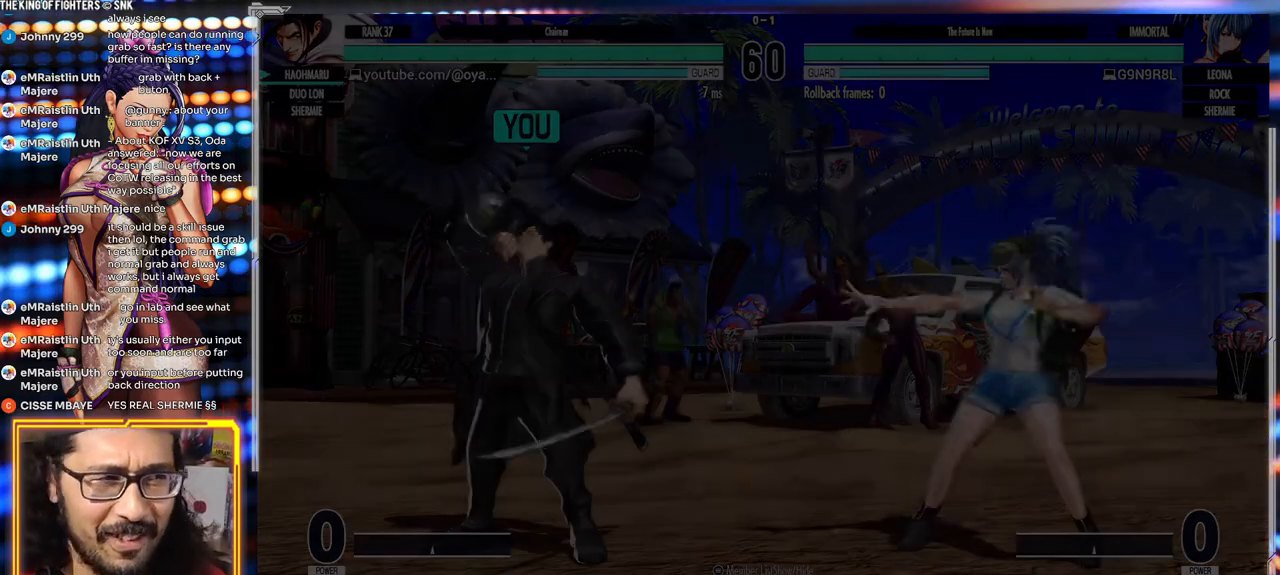
Gameplay with a controller (arcade stick); each line is a JSON object with the inputs held at the frame after it (dt_ms = milliseconds from this image to that frame). "events" lists button and stick changes between this image and that frame as [ms after this image, input, new state], when the widget could be followed in between. Not read: L3 R3.
{"dt_ms": 500, "buttons": [], "left_stick": "center", "events": [[267, "left_stick", "right"], [333, "left_stick", "down"], [450, "left_stick", "center"]]}
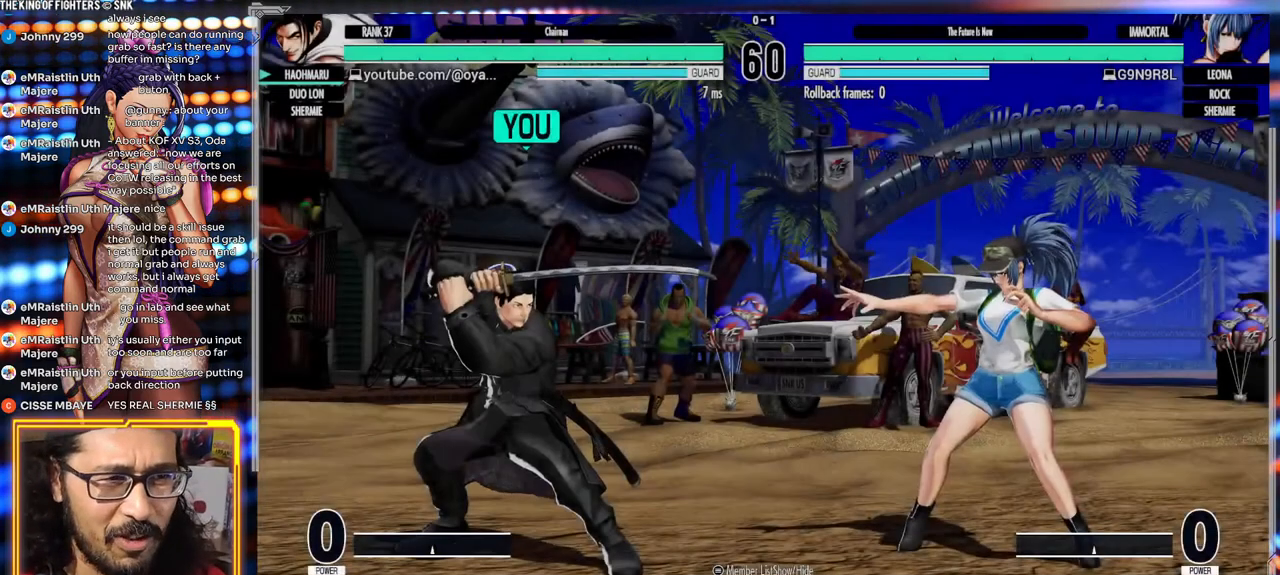
{"dt_ms": 500, "buttons": [], "left_stick": "center", "events": []}
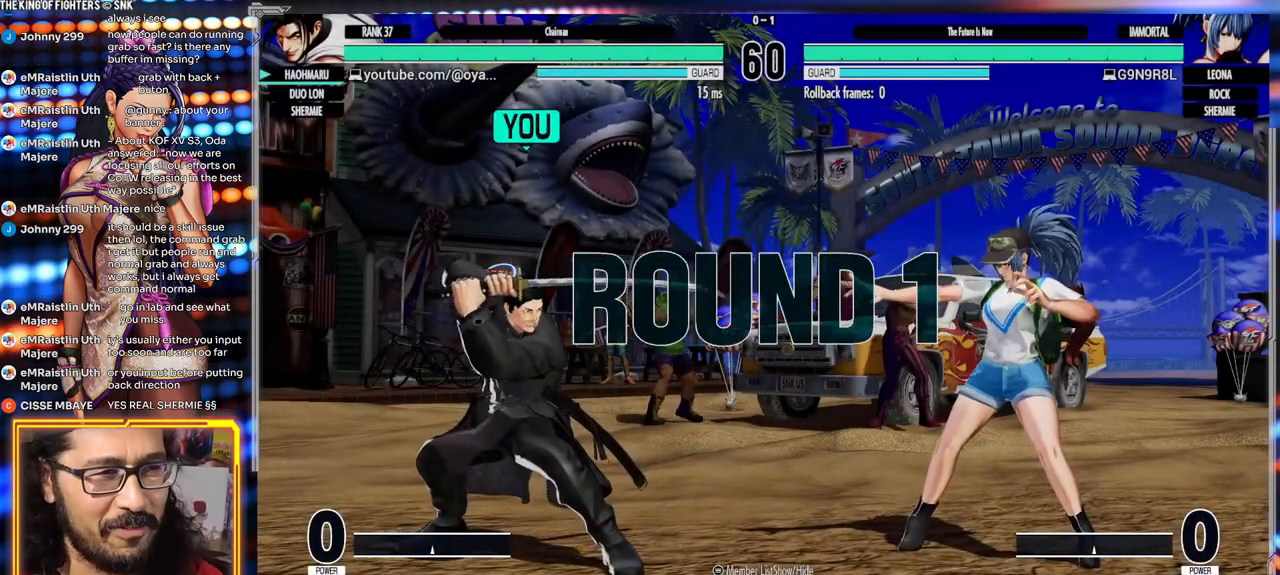
{"dt_ms": 500, "buttons": [], "left_stick": "center", "events": []}
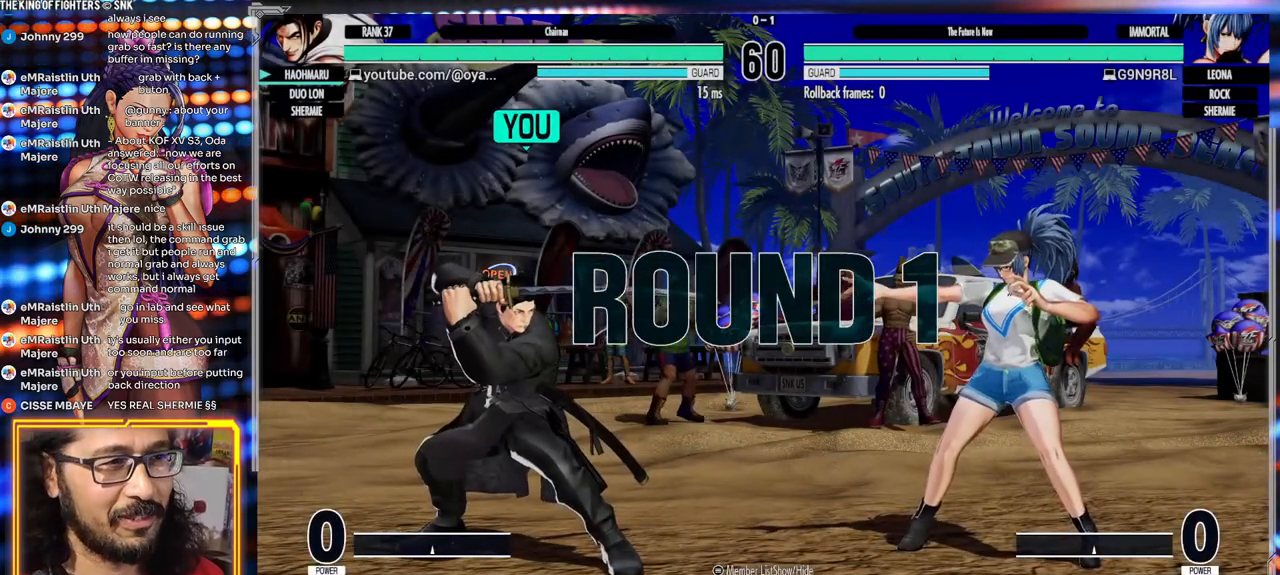
{"dt_ms": 500, "buttons": [], "left_stick": "center", "events": []}
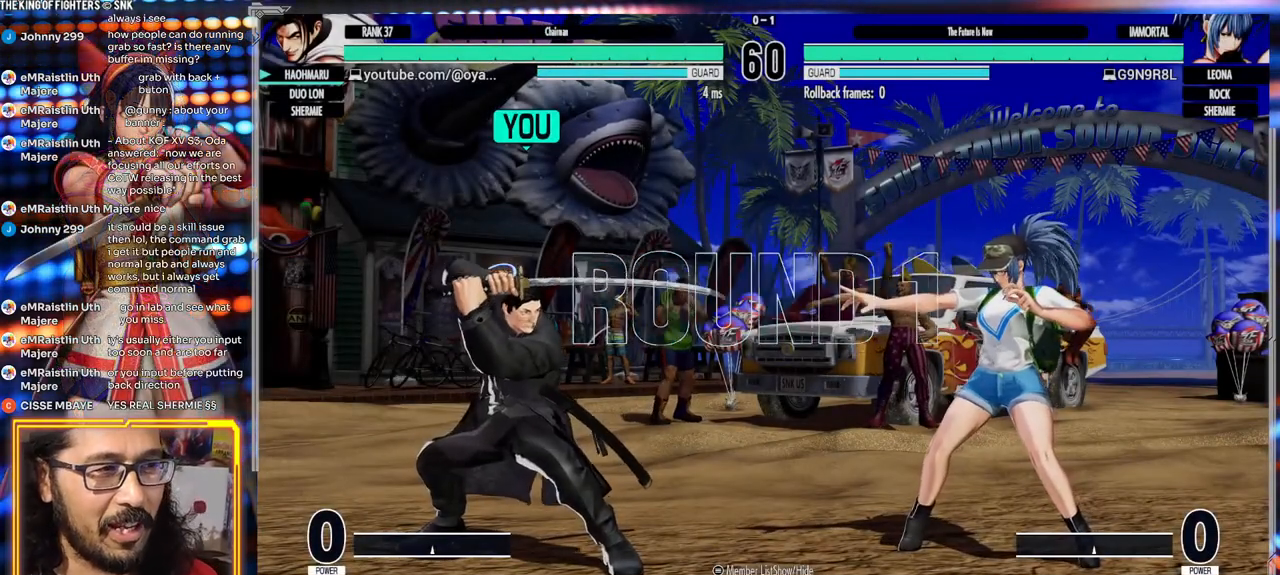
{"dt_ms": 500, "buttons": [], "left_stick": "center", "events": []}
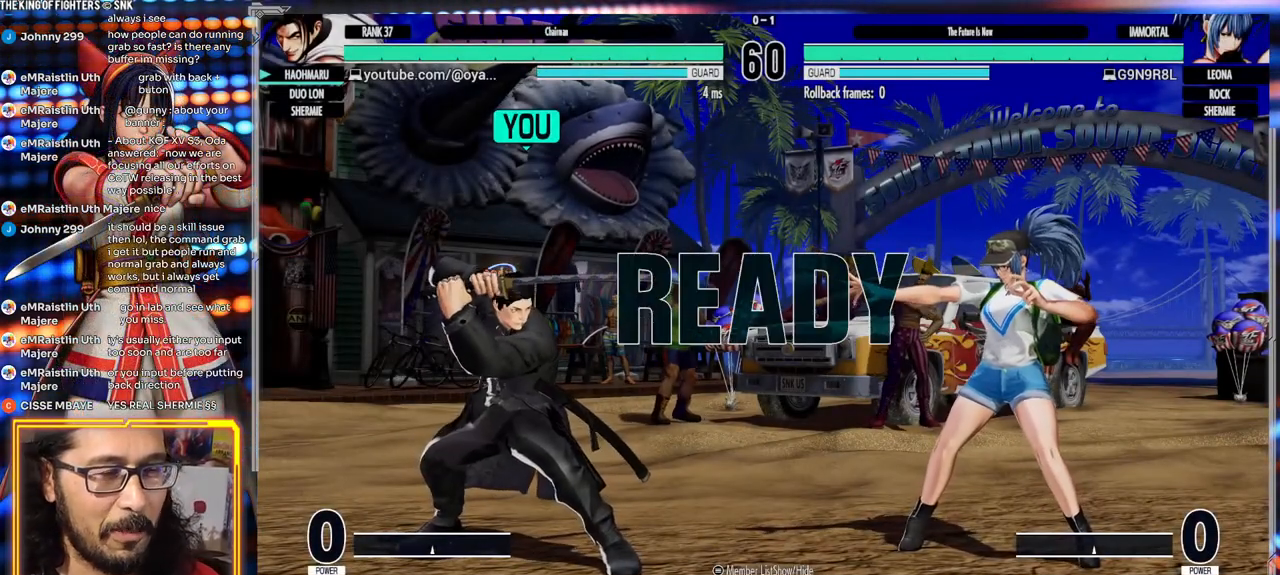
{"dt_ms": 500, "buttons": [], "left_stick": "center", "events": []}
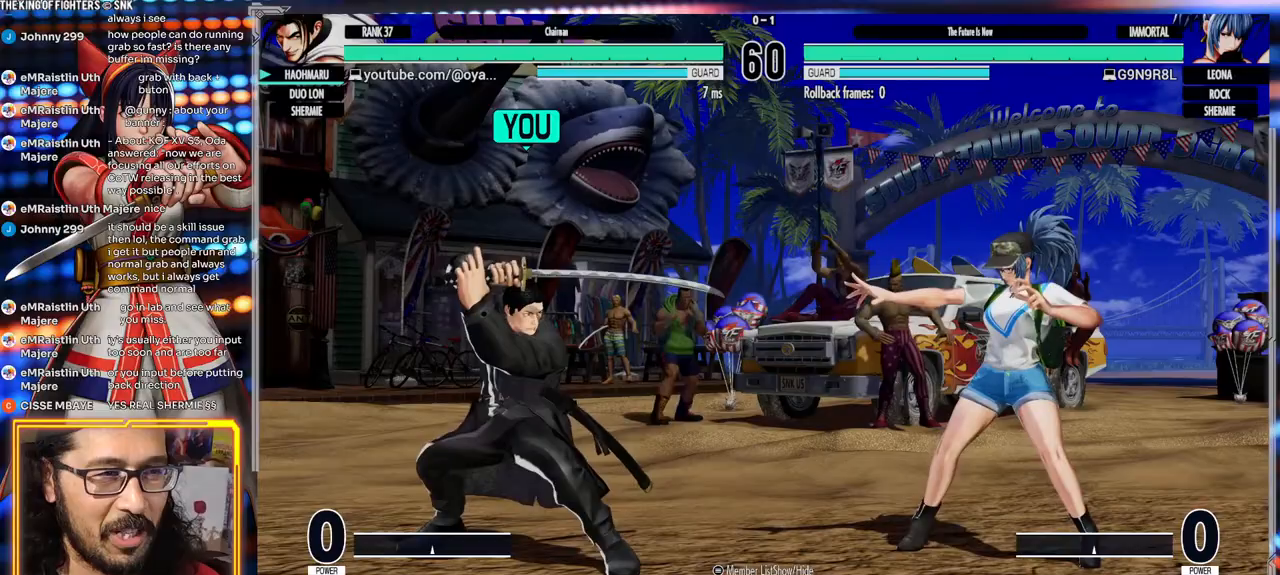
{"dt_ms": 500, "buttons": [], "left_stick": "center", "events": []}
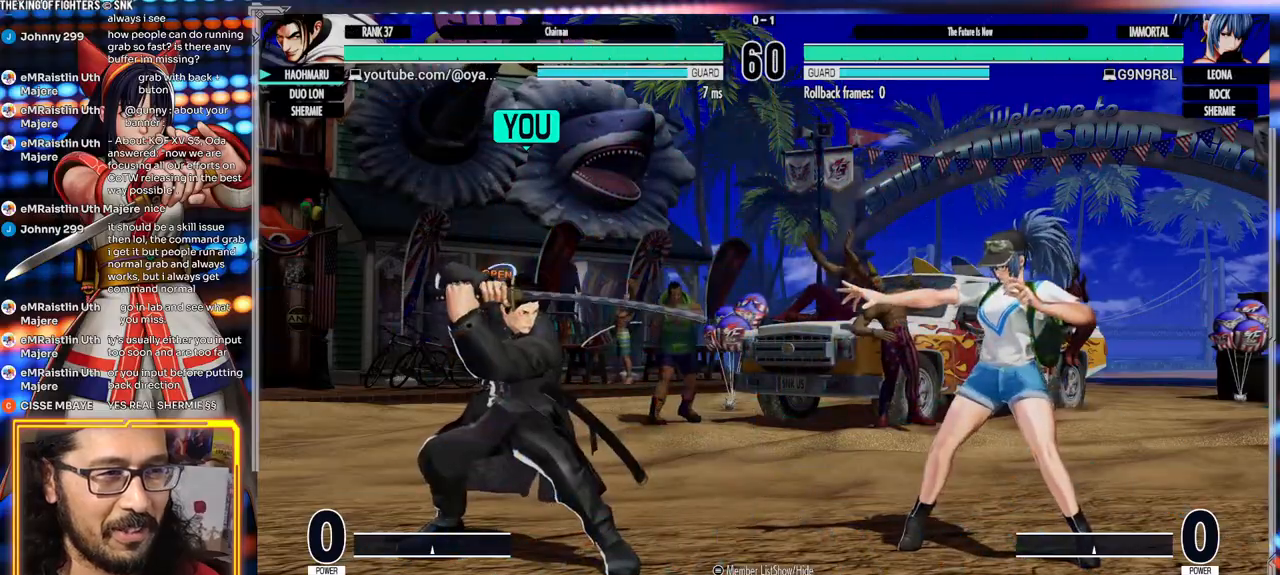
{"dt_ms": 500, "buttons": [], "left_stick": "center", "events": [[50, "left_stick", "left"], [300, "left_stick", "right"], [400, "left_stick", "left"], [483, "left_stick", "center"]]}
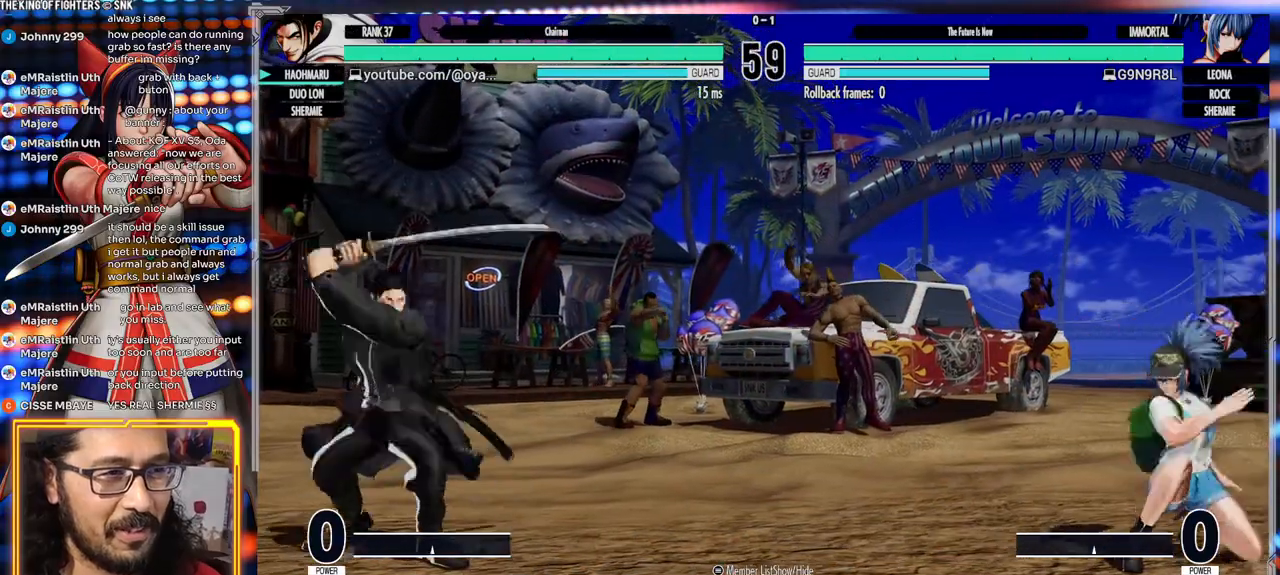
{"dt_ms": 500, "buttons": [], "left_stick": "right", "events": [[50, "left_stick", "left"], [333, "left_stick", "right"], [433, "left_stick", "center"], [500, "left_stick", "right"]]}
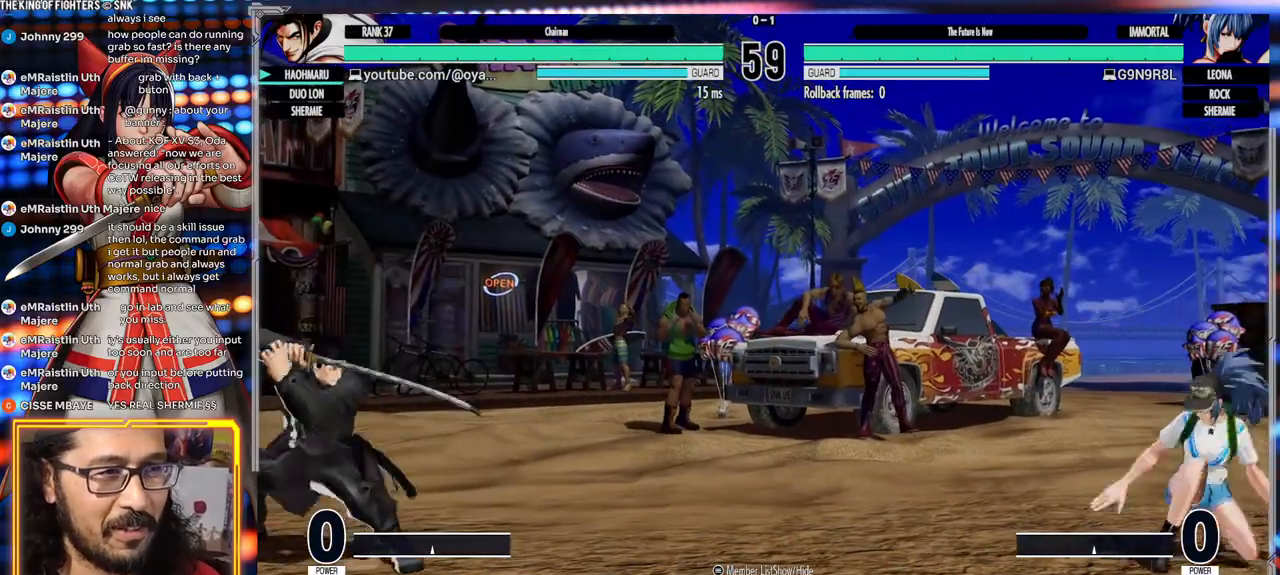
{"dt_ms": 1000, "buttons": ["A"], "left_stick": "center"}
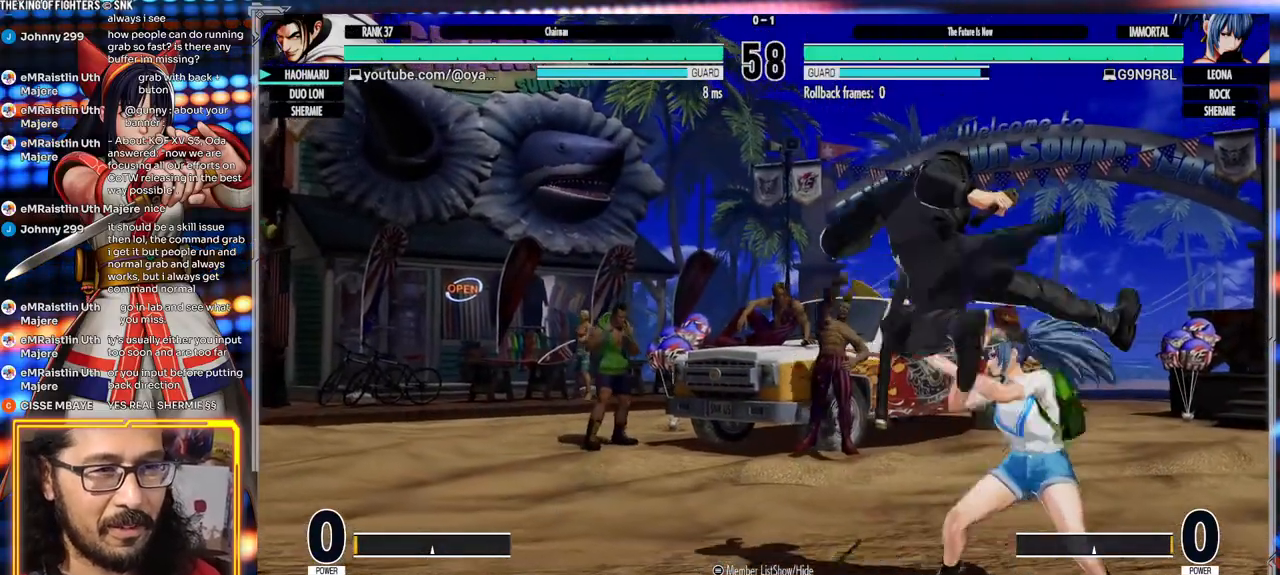
{"dt_ms": 500, "buttons": [], "left_stick": "down-left", "events": [[183, "A", "up"], [267, "left_stick", "down-left"], [317, "X", "down"], [450, "X", "up"]]}
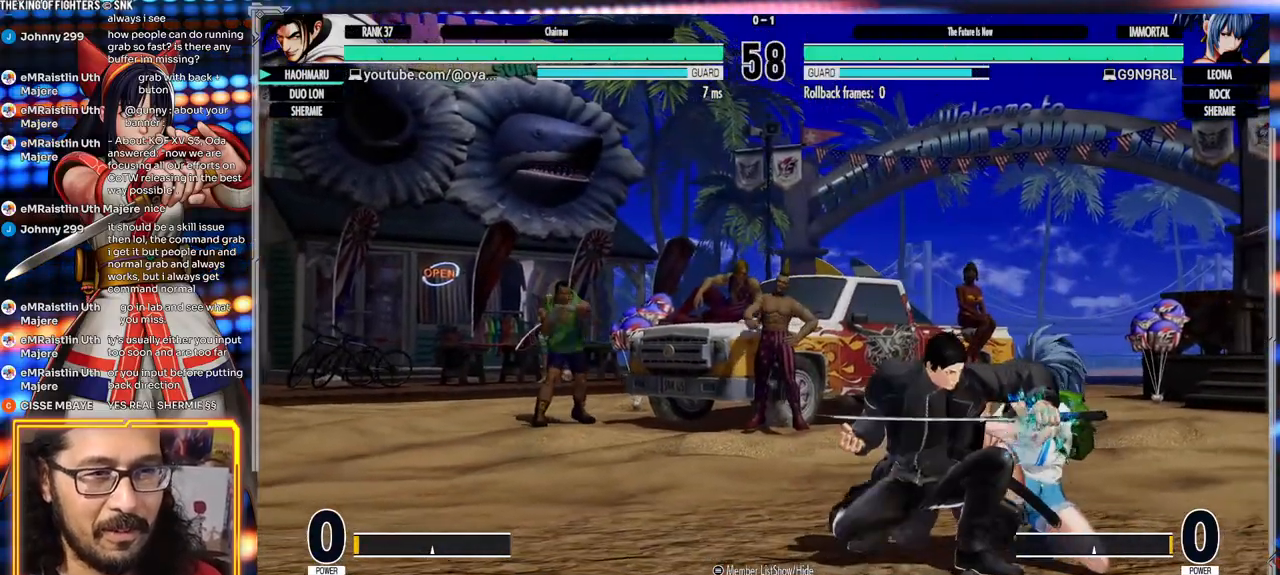
{"dt_ms": 500, "buttons": [], "left_stick": "center", "events": [[183, "X", "down"], [333, "X", "up"], [433, "left_stick", "center"]]}
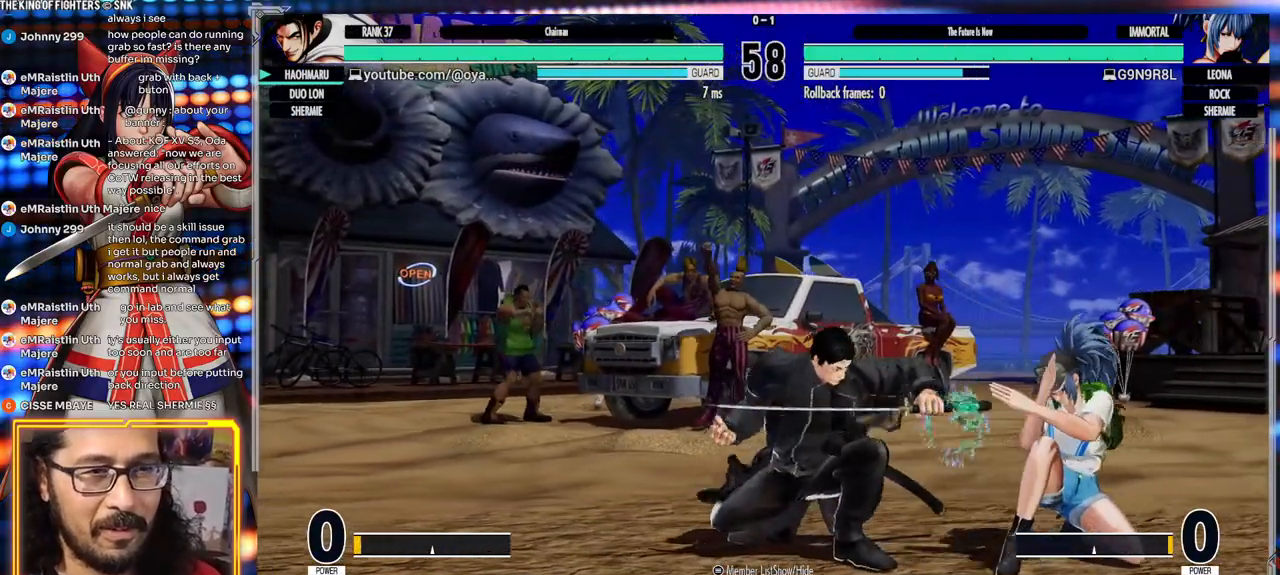
{"dt_ms": 500, "buttons": ["Y"], "left_stick": "left", "events": [[33, "left_stick", "right"], [100, "left_stick", "center"], [150, "left_stick", "right"], [333, "left_stick", "left"], [383, "Y", "down"]]}
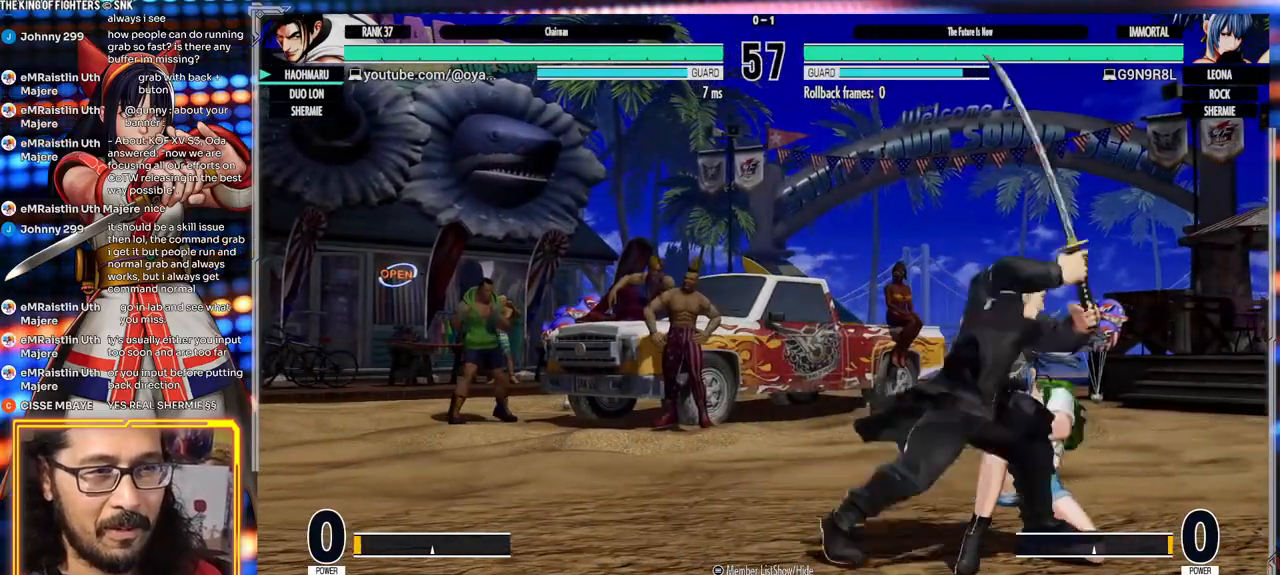
{"dt_ms": 500, "buttons": ["X"], "left_stick": "left", "events": [[167, "Y", "up"], [500, "X", "down"]]}
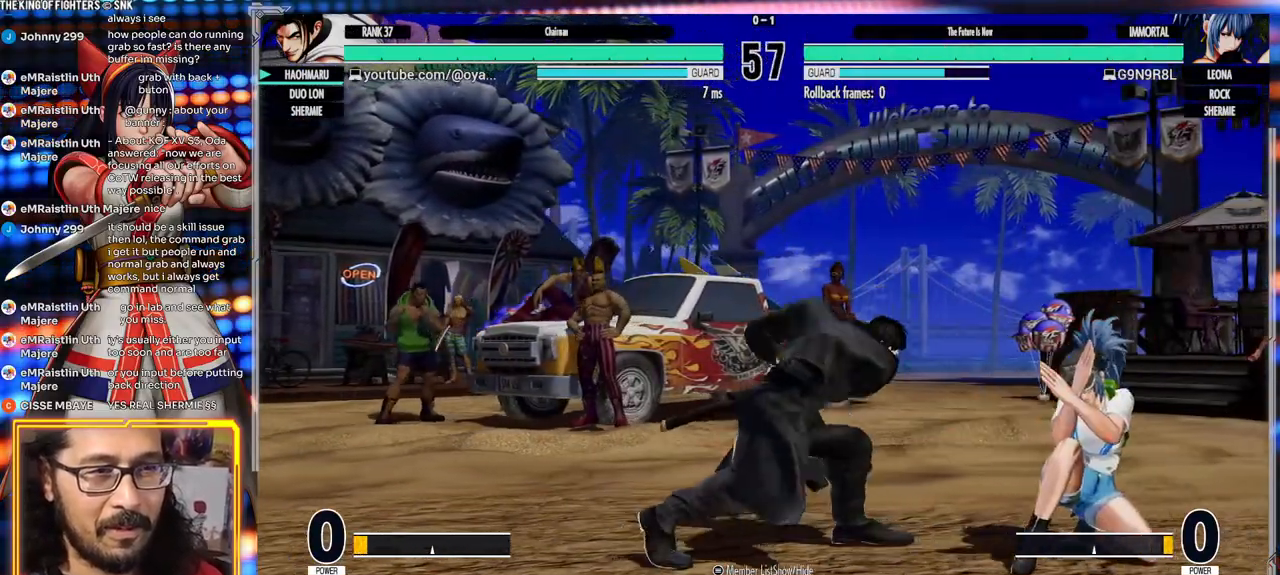
{"dt_ms": 500, "buttons": [], "left_stick": "center", "events": [[50, "X", "up"], [117, "X", "down"], [217, "X", "up"], [467, "left_stick", "center"]]}
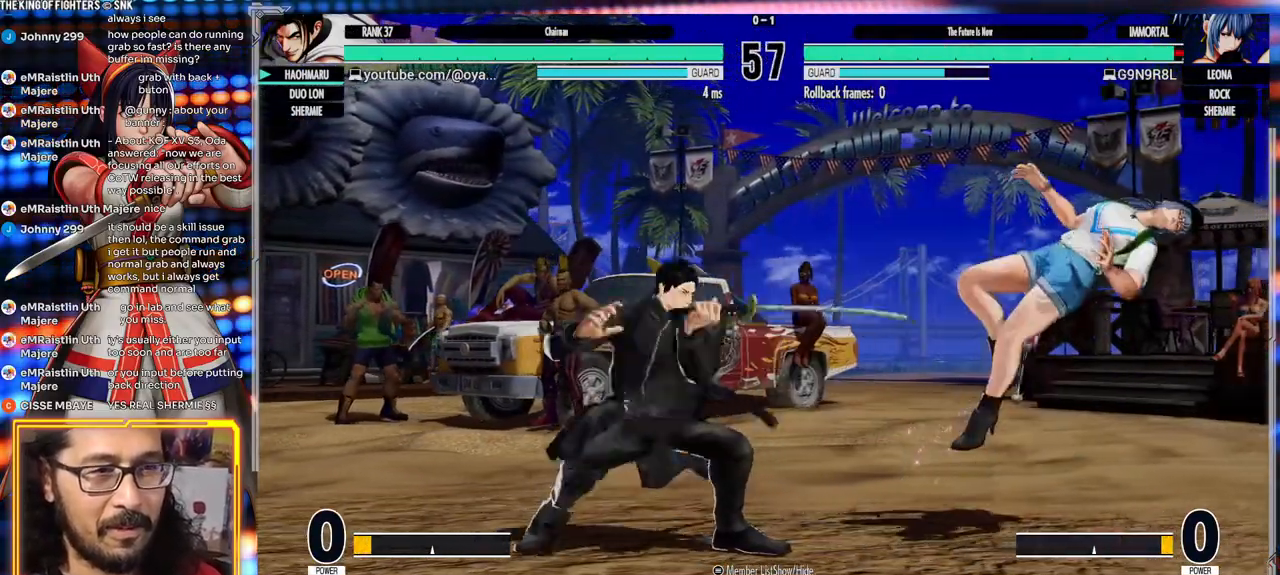
{"dt_ms": 500, "buttons": [], "left_stick": "left", "events": [[100, "left_stick", "right"], [250, "left_stick", "left"]]}
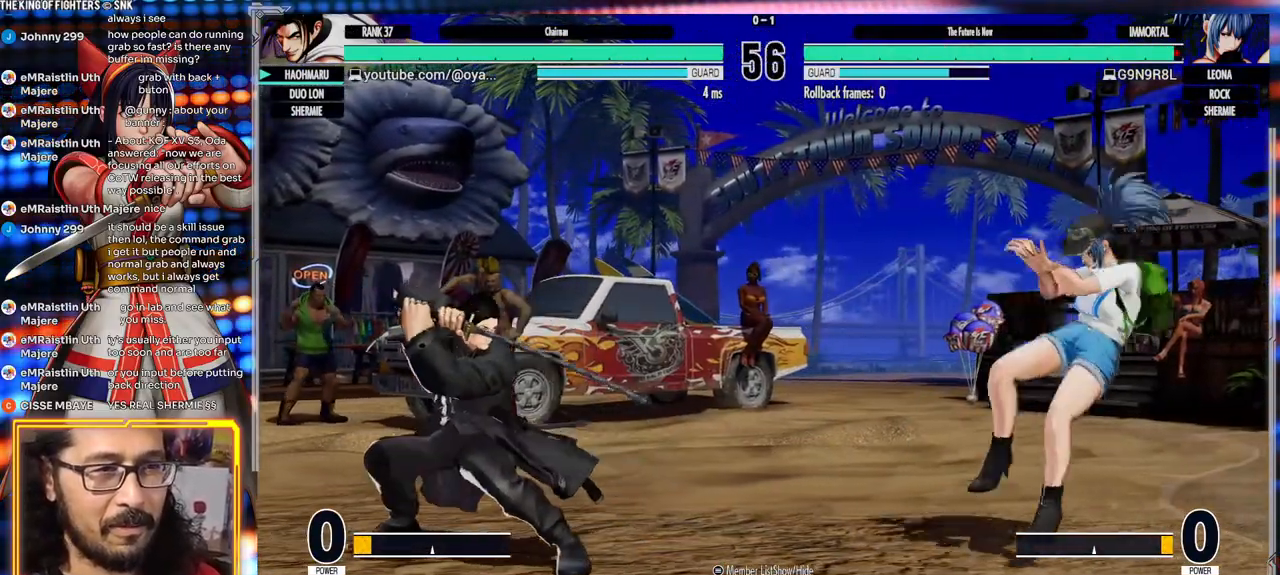
{"dt_ms": 500, "buttons": [], "left_stick": "right", "events": [[33, "left_stick", "right"], [150, "left_stick", "center"], [200, "left_stick", "left"], [383, "left_stick", "right"]]}
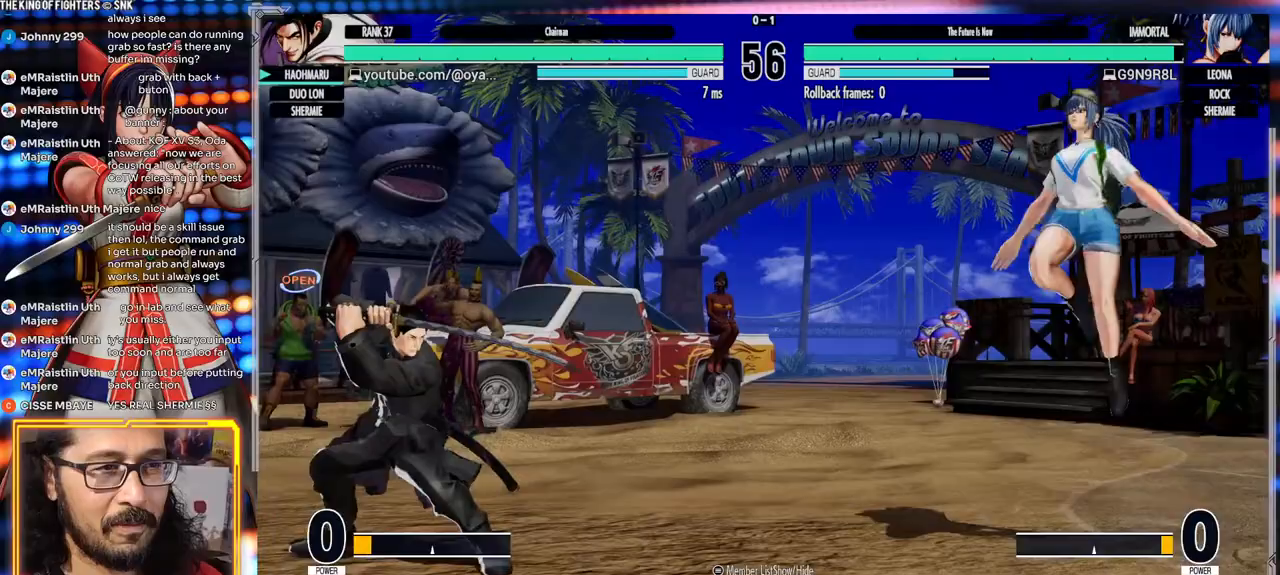
{"dt_ms": 500, "buttons": ["Y"], "left_stick": "center", "events": [[117, "left_stick", "left"], [367, "left_stick", "center"], [400, "Y", "down"]]}
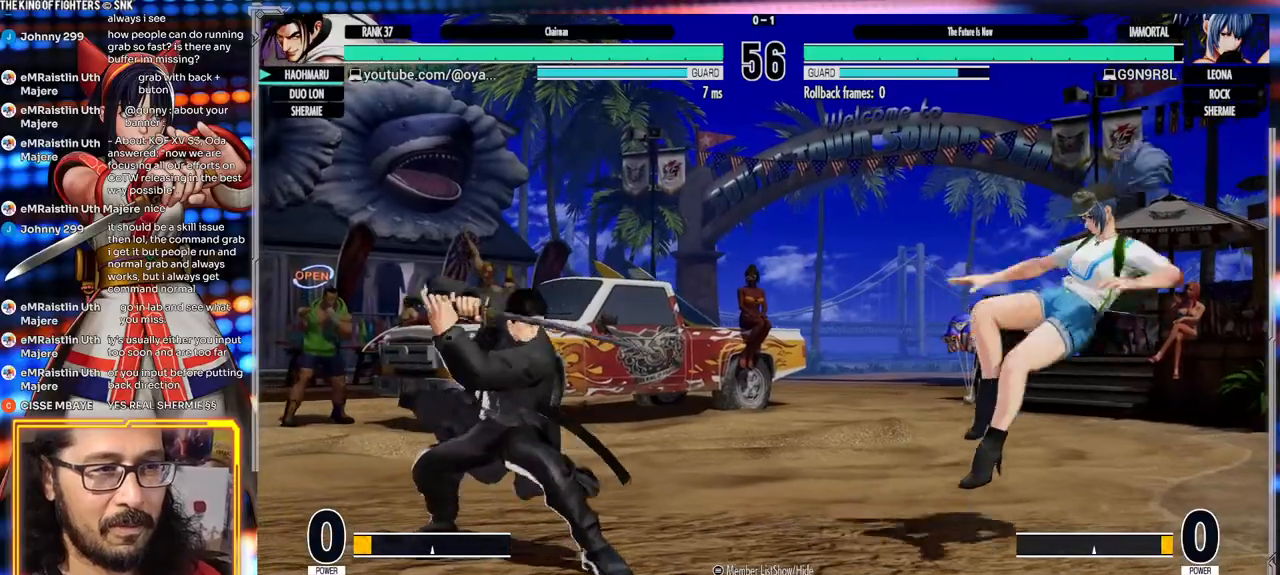
{"dt_ms": 500, "buttons": [], "left_stick": "right", "events": [[83, "Y", "up"], [433, "left_stick", "right"]]}
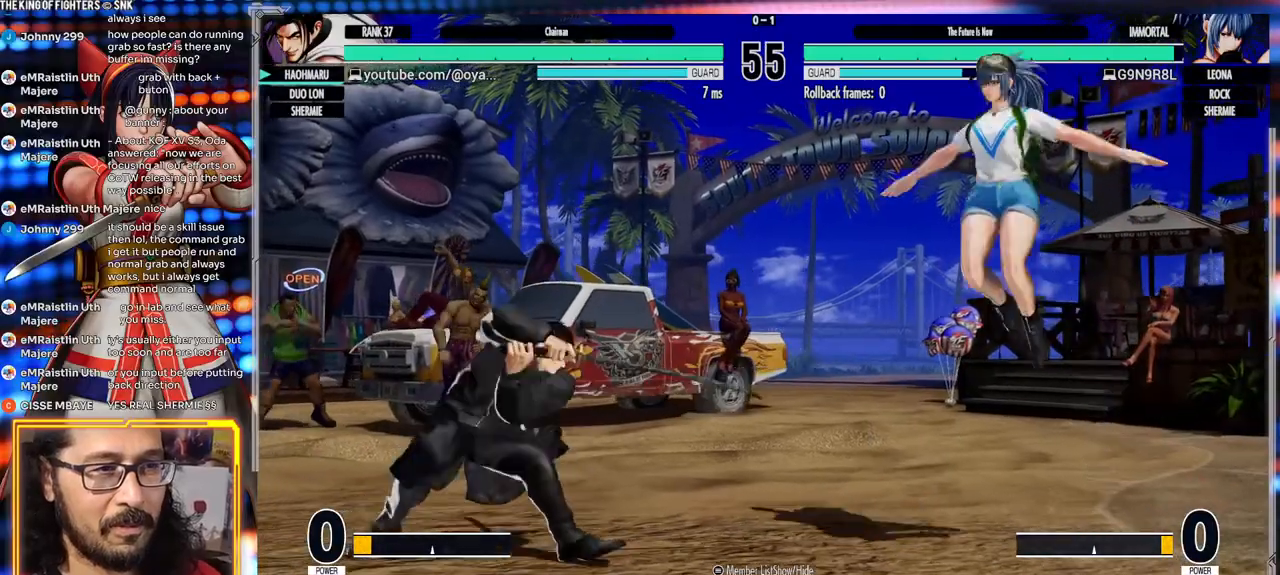
{"dt_ms": 500, "buttons": ["X"], "left_stick": "center", "events": [[67, "left_stick", "down-left"], [117, "left_stick", "down-right"], [133, "X", "down"], [217, "left_stick", "center"]]}
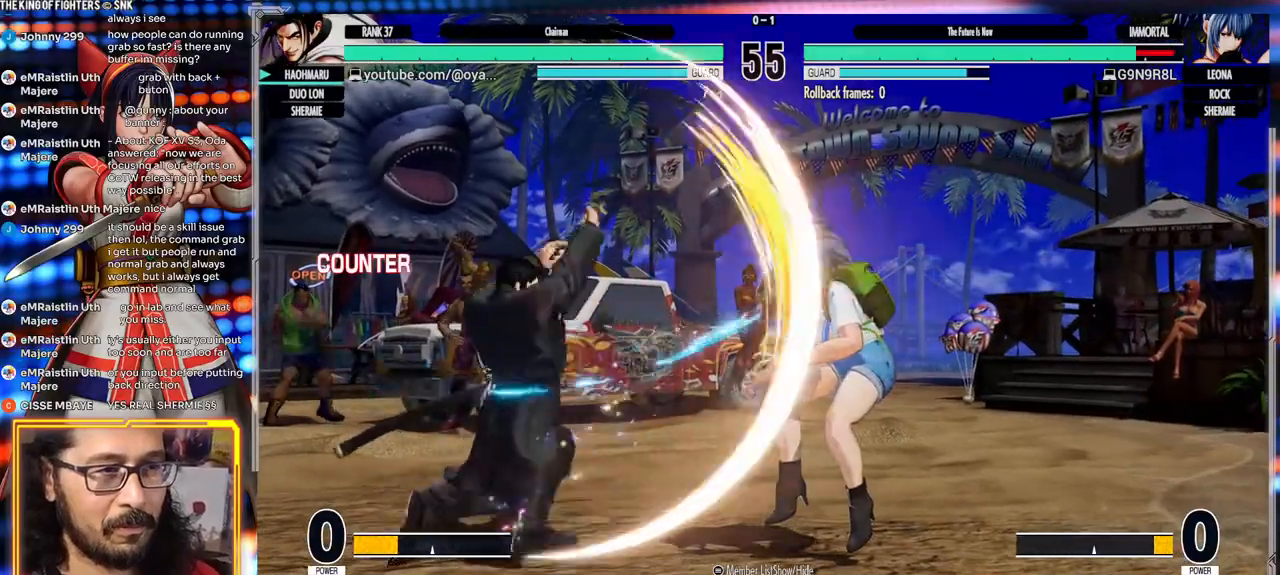
{"dt_ms": 500, "buttons": [], "left_stick": "center", "events": [[217, "X", "up"]]}
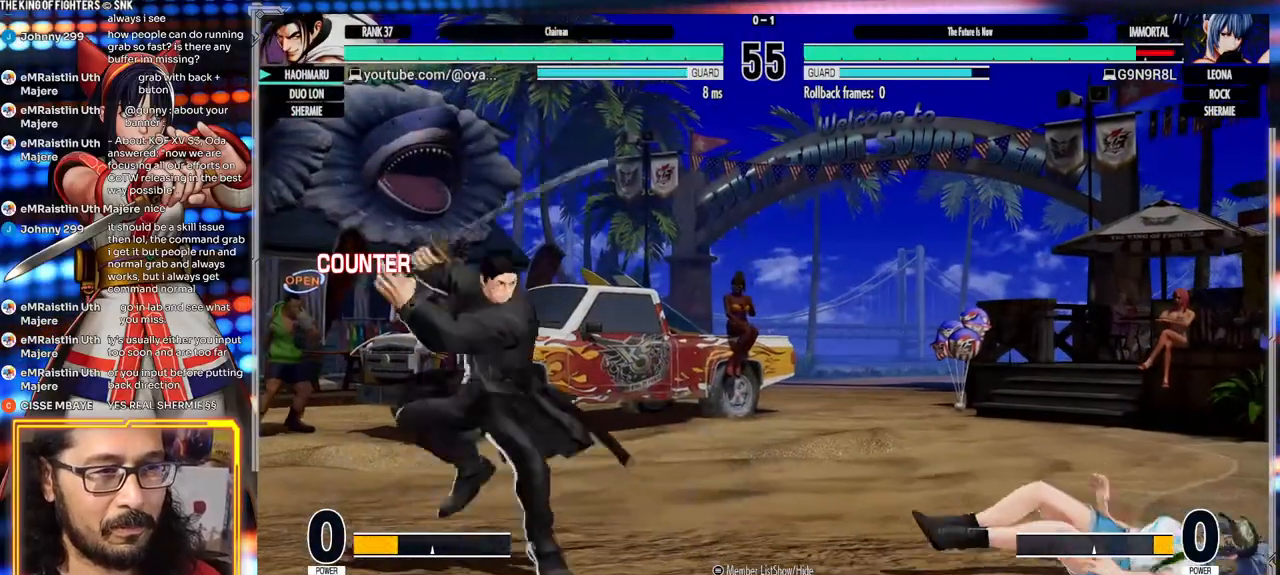
{"dt_ms": 500, "buttons": [], "left_stick": "right", "events": [[50, "left_stick", "right"], [117, "left_stick", "center"], [167, "left_stick", "right"]]}
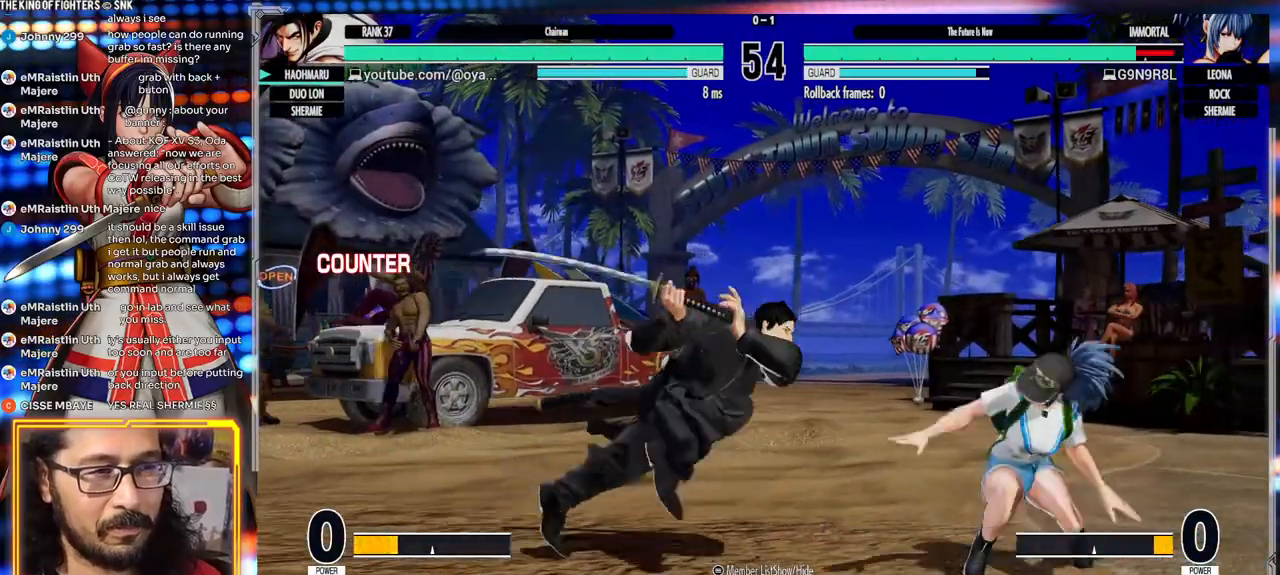
{"dt_ms": 500, "buttons": ["Y"], "left_stick": "left", "events": [[183, "left_stick", "left"], [217, "Y", "down"]]}
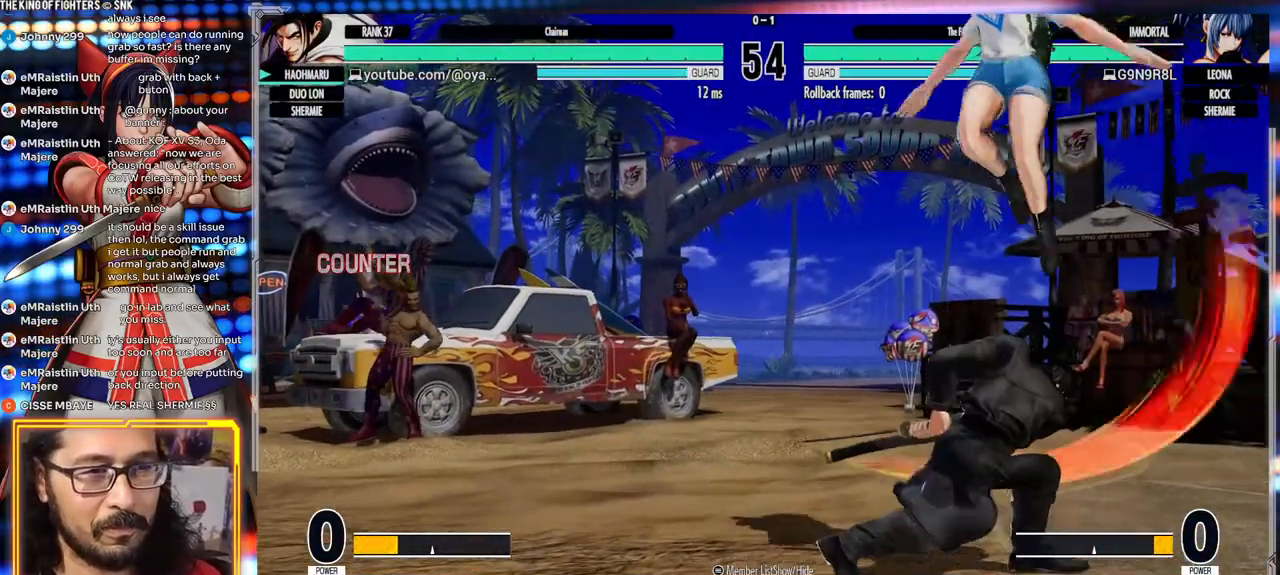
{"dt_ms": 500, "buttons": [], "left_stick": "left", "events": [[17, "Y", "up"]]}
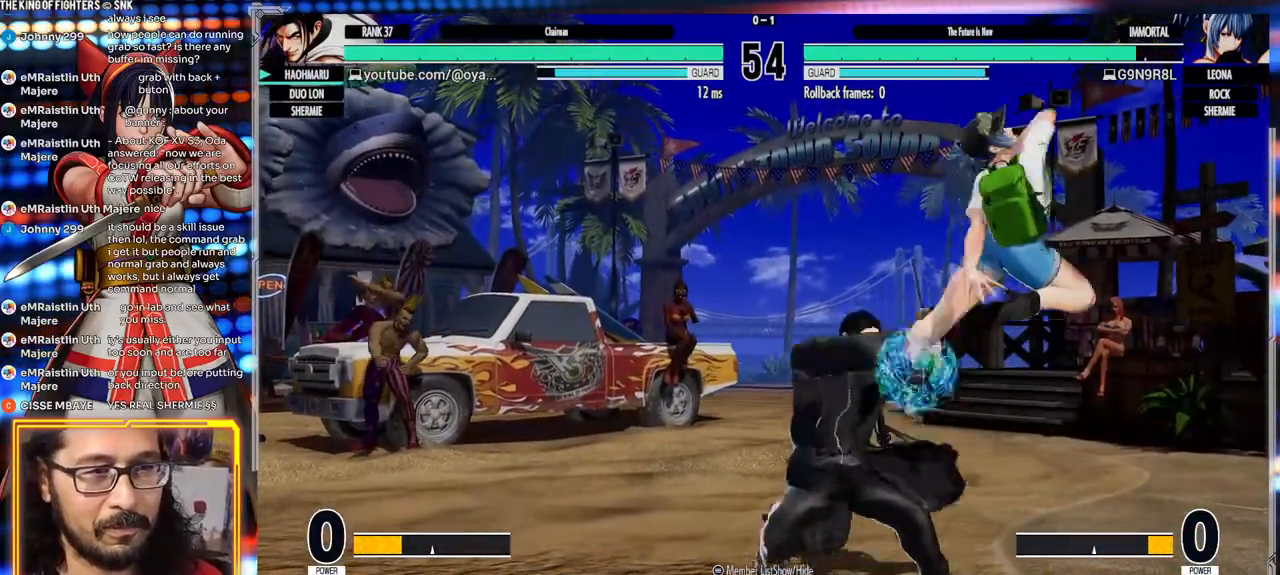
{"dt_ms": 500, "buttons": [], "left_stick": "down-left", "events": [[17, "left_stick", "down-left"]]}
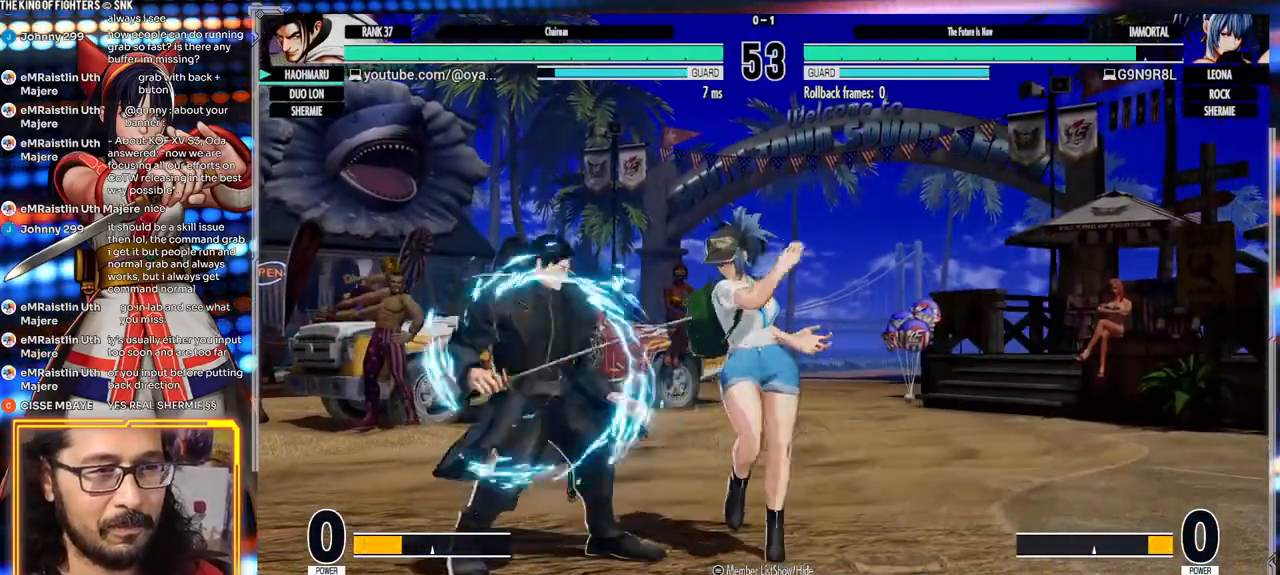
{"dt_ms": 500, "buttons": [], "left_stick": "center", "events": [[433, "left_stick", "center"]]}
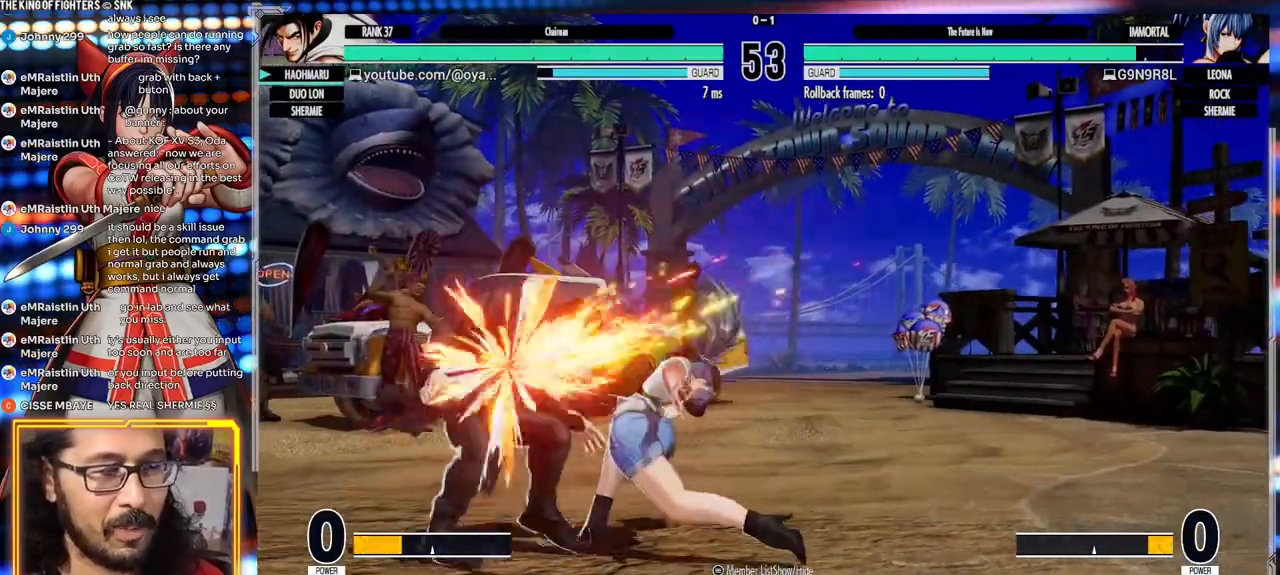
{"dt_ms": 500, "buttons": ["A", "X", "Y"], "left_stick": "center", "events": [[33, "A", "down"], [33, "X", "down"], [33, "Y", "down"]]}
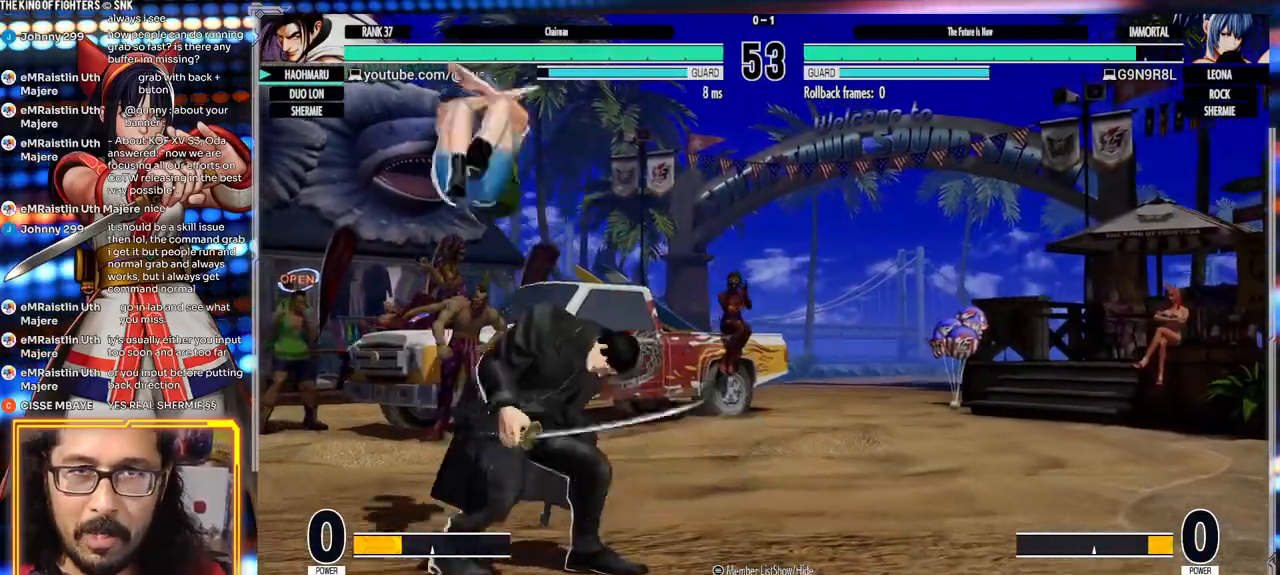
{"dt_ms": 500, "buttons": ["A", "X"], "left_stick": "center", "events": [[500, "Y", "up"]]}
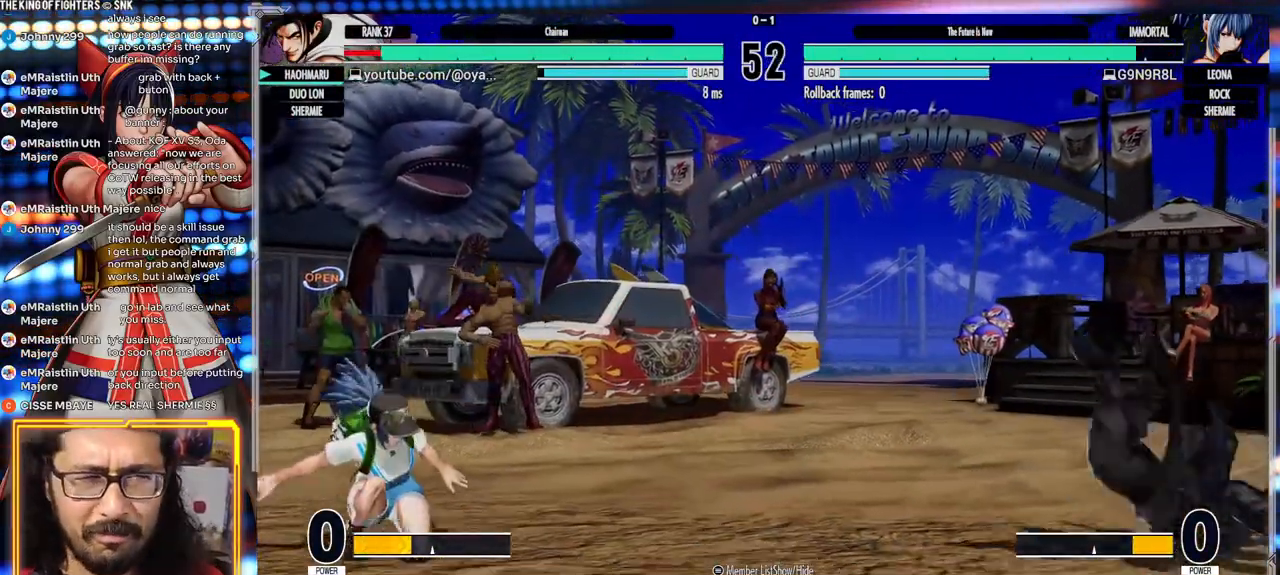
{"dt_ms": 500, "buttons": [], "left_stick": "center", "events": [[33, "X", "up"], [83, "A", "up"], [183, "Y", "down"], [200, "X", "down"], [233, "A", "down"], [317, "Y", "up"], [417, "X", "up"], [433, "A", "up"]]}